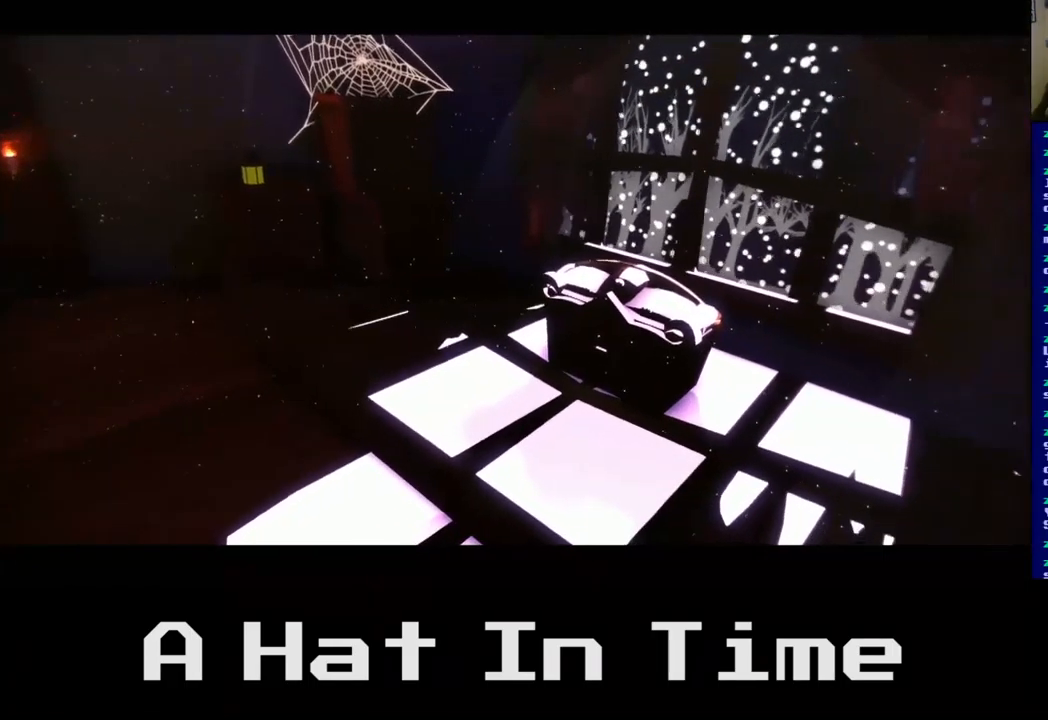
Gameplay with a controller (Xbox layout); each line is a JSON object with the inputs held at the frame after it. "events" lists button and stick changes between this image and that frame as [ms after this image, input, new state], when the widget could be followed in between.
{"buttons": [], "left_stick": "center", "right_stick": "center", "events": []}
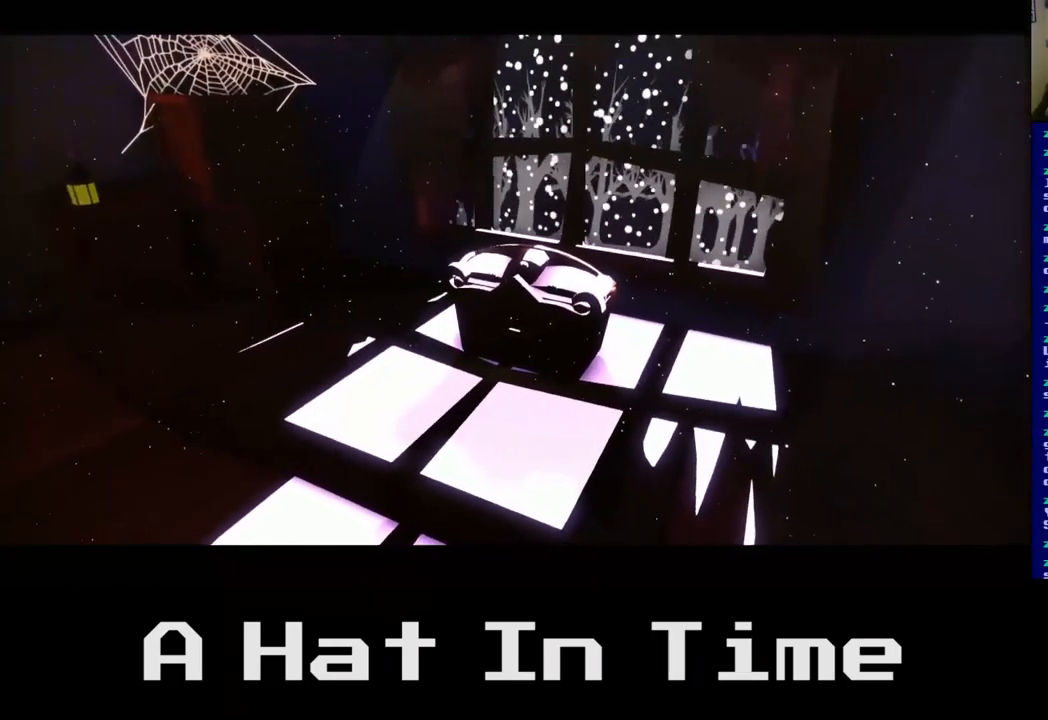
{"buttons": [], "left_stick": "center", "right_stick": "center", "events": []}
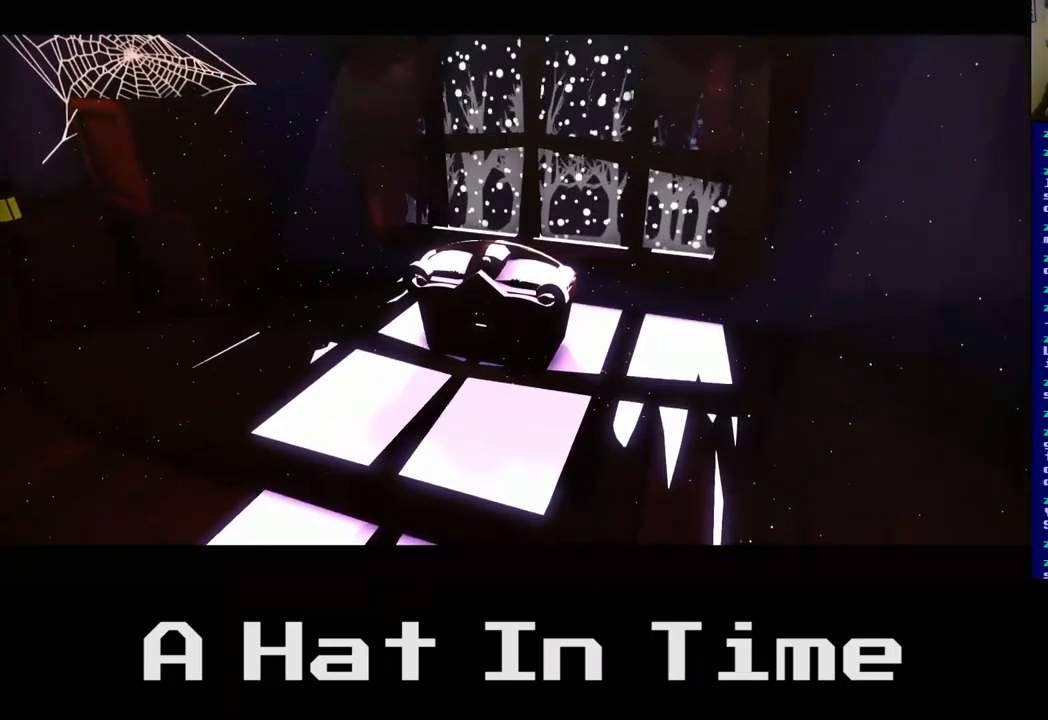
{"buttons": [], "left_stick": "center", "right_stick": "center", "events": []}
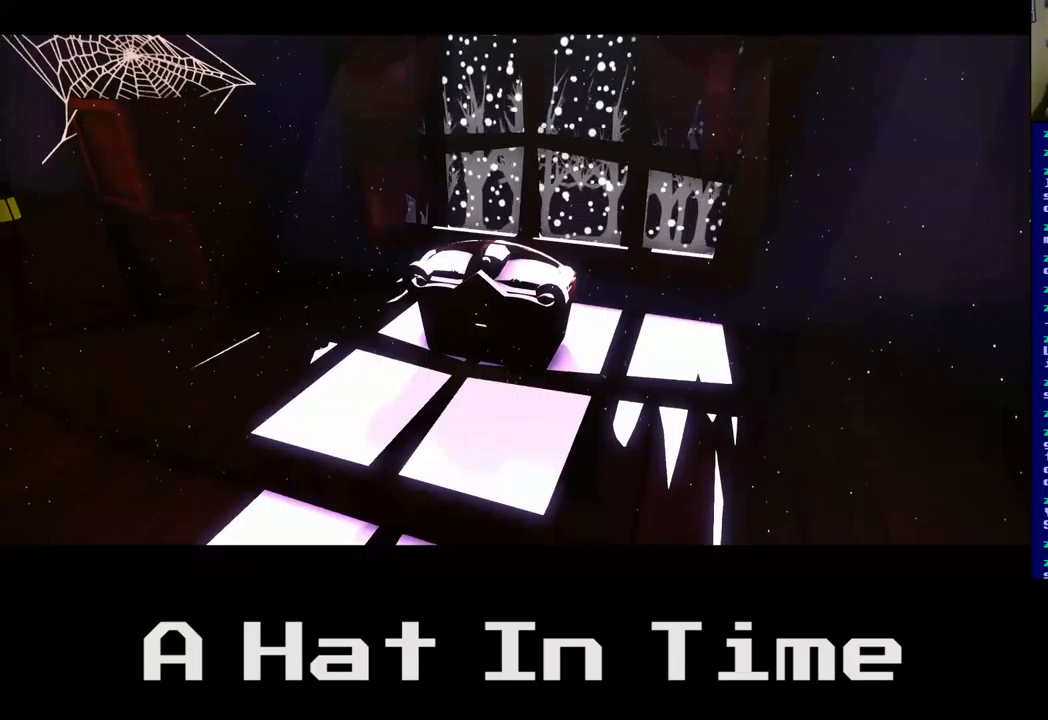
{"buttons": [], "left_stick": "center", "right_stick": "center", "events": []}
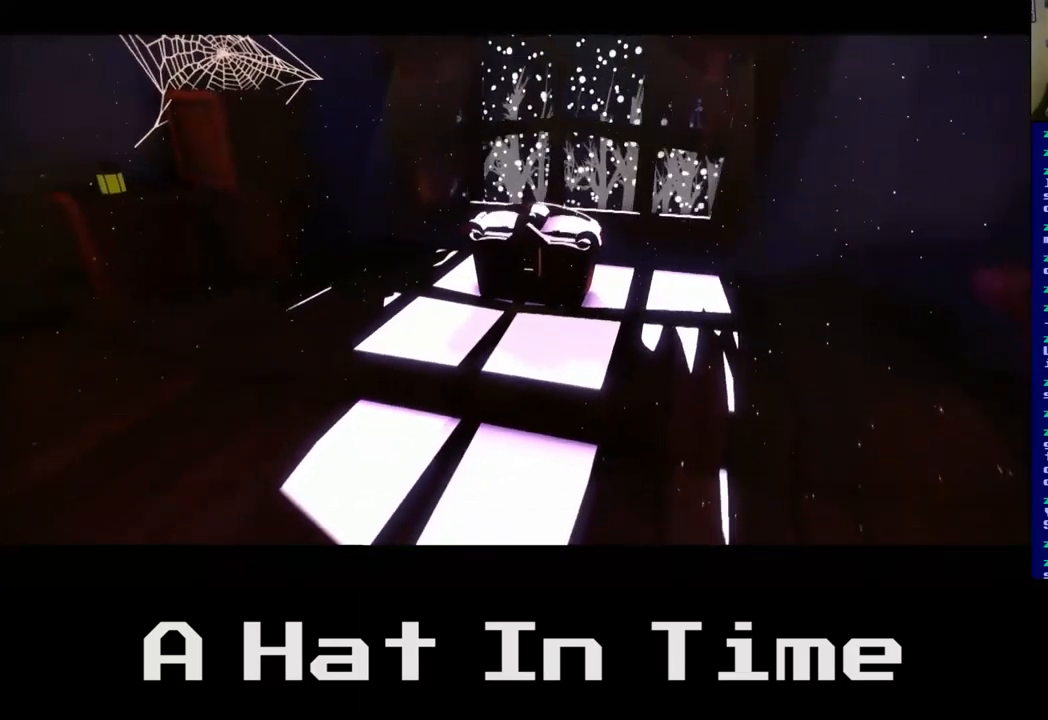
{"buttons": [], "left_stick": "center", "right_stick": "center", "events": []}
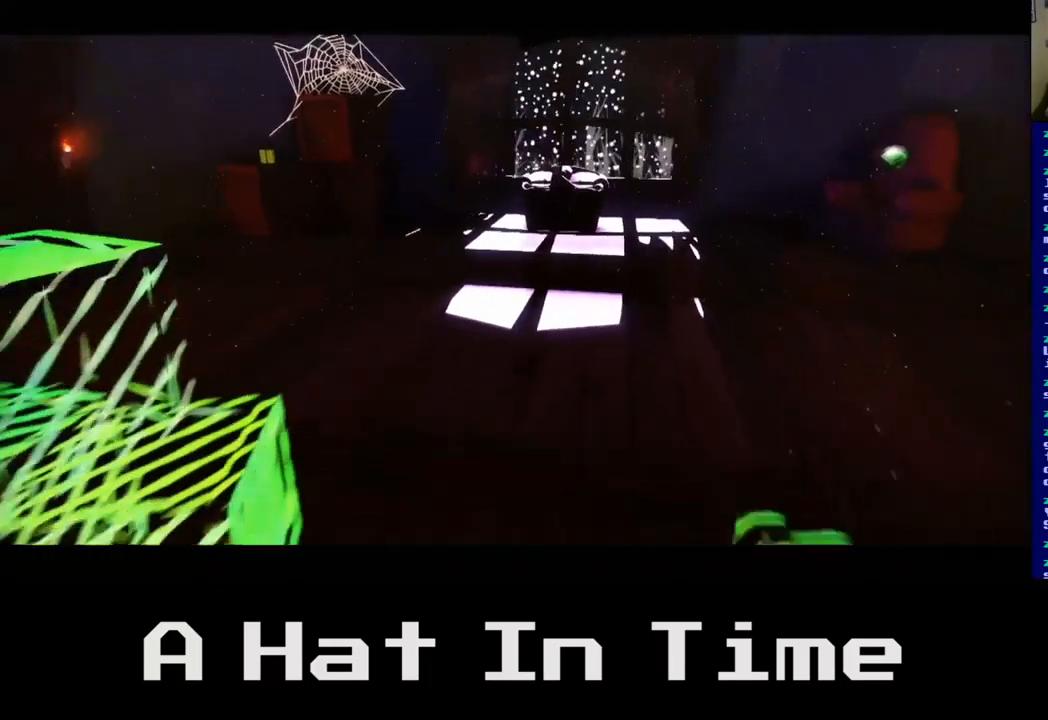
{"buttons": [], "left_stick": "down", "right_stick": "center", "events": [[500, "left_stick", "down"]]}
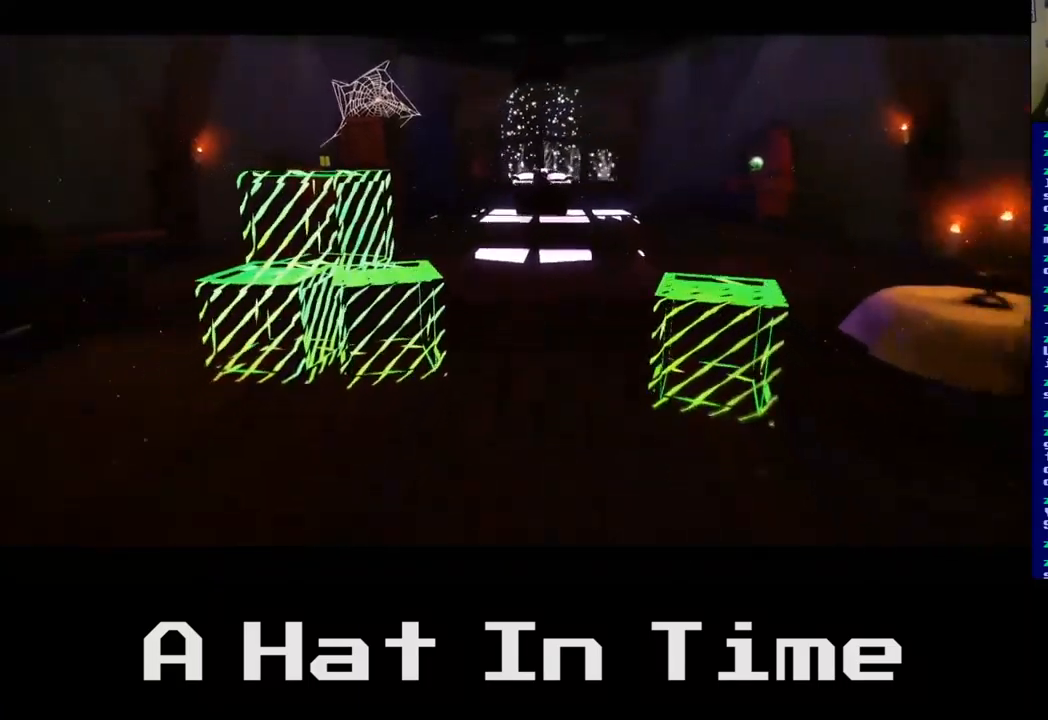
{"buttons": [], "left_stick": "down", "right_stick": "center", "events": []}
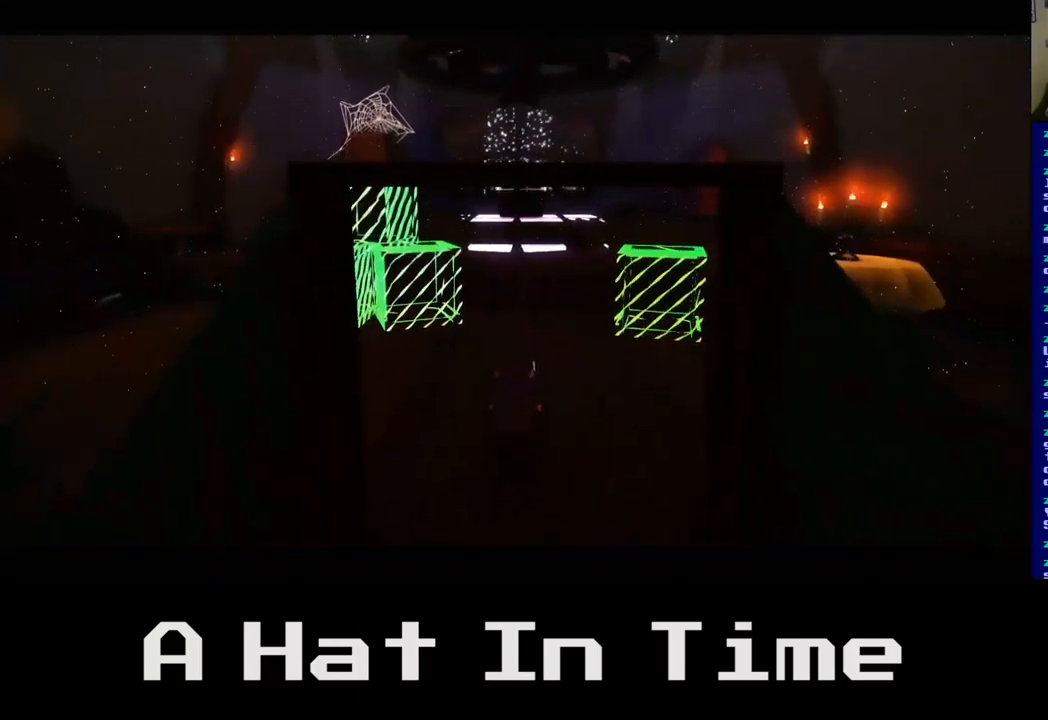
{"buttons": [], "left_stick": "up", "right_stick": "center", "events": [[233, "left_stick", "center"], [467, "left_stick", "up"]]}
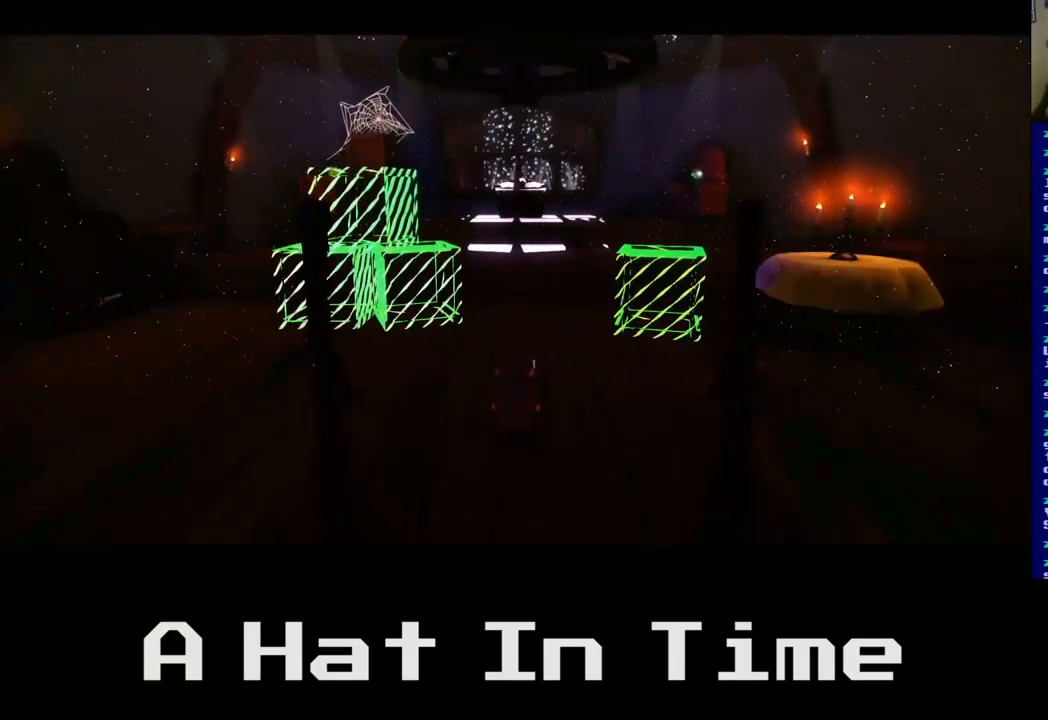
{"buttons": [], "left_stick": "up-right", "right_stick": "center", "events": [[117, "left_stick", "up-right"]]}
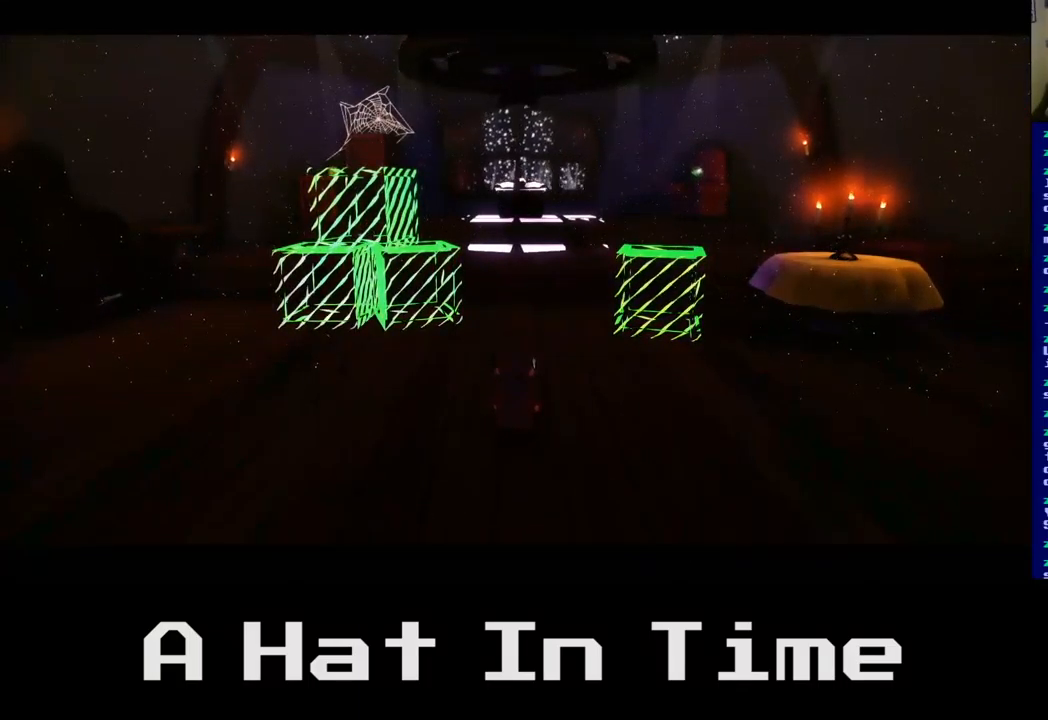
{"buttons": [], "left_stick": "up-right", "right_stick": "center", "events": []}
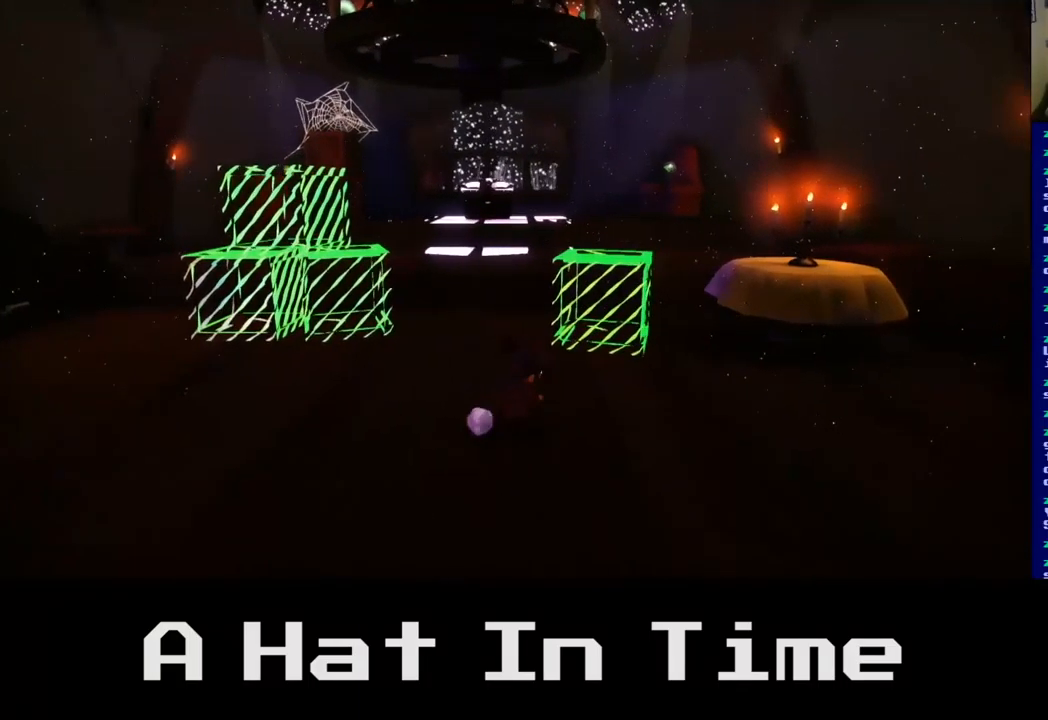
{"buttons": [], "left_stick": "up-right", "right_stick": "center", "events": [[183, "A", "down"], [350, "A", "up"]]}
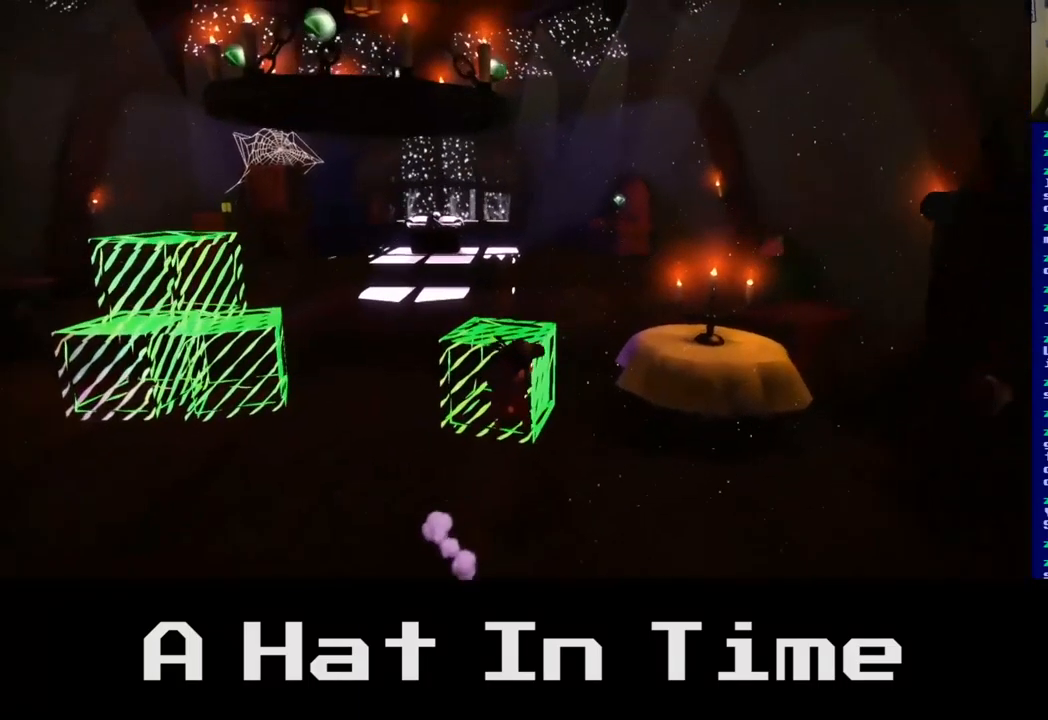
{"buttons": [], "left_stick": "up-right", "right_stick": "center", "events": [[183, "A", "down"], [383, "A", "up"]]}
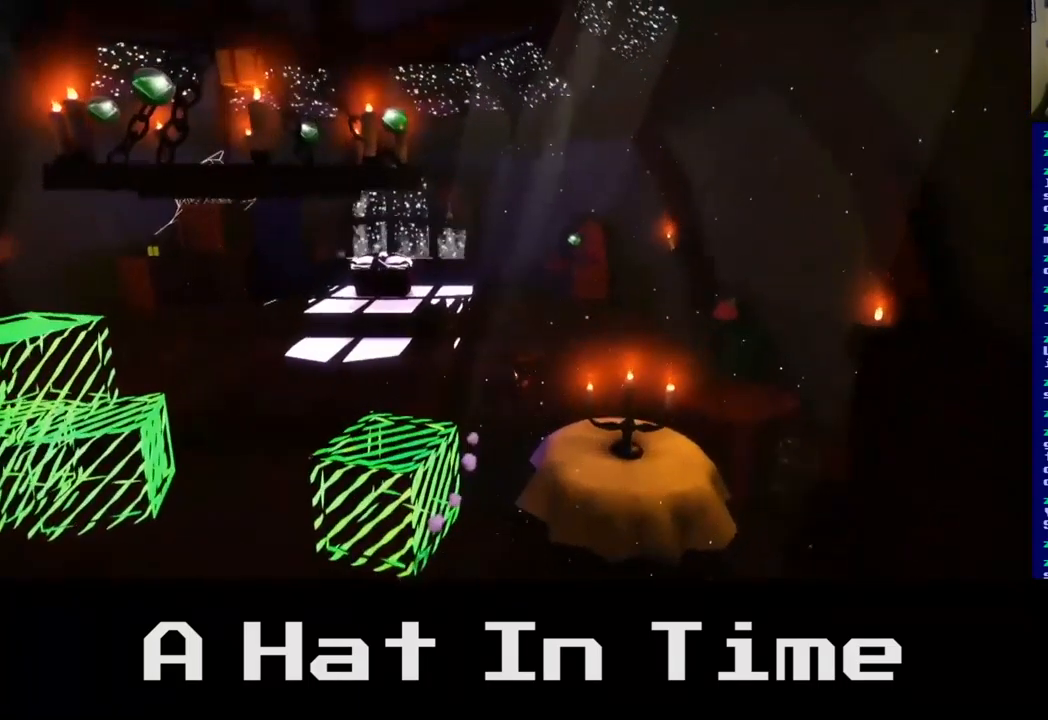
{"buttons": ["A"], "left_stick": "right", "right_stick": "center", "events": [[299, "left_stick", "down-right"], [416, "A", "down"], [483, "left_stick", "right"]]}
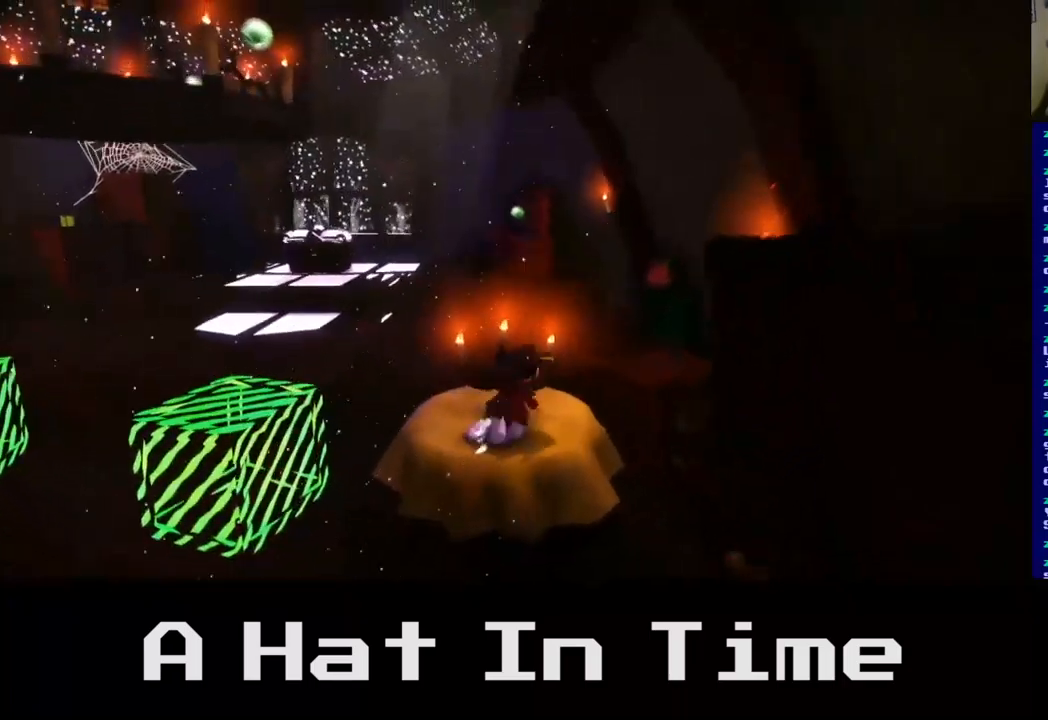
{"buttons": ["A"], "left_stick": "up-left", "right_stick": "center", "events": [[100, "left_stick", "up-right"], [133, "A", "up"], [250, "left_stick", "up"], [400, "A", "down"], [433, "left_stick", "up-left"]]}
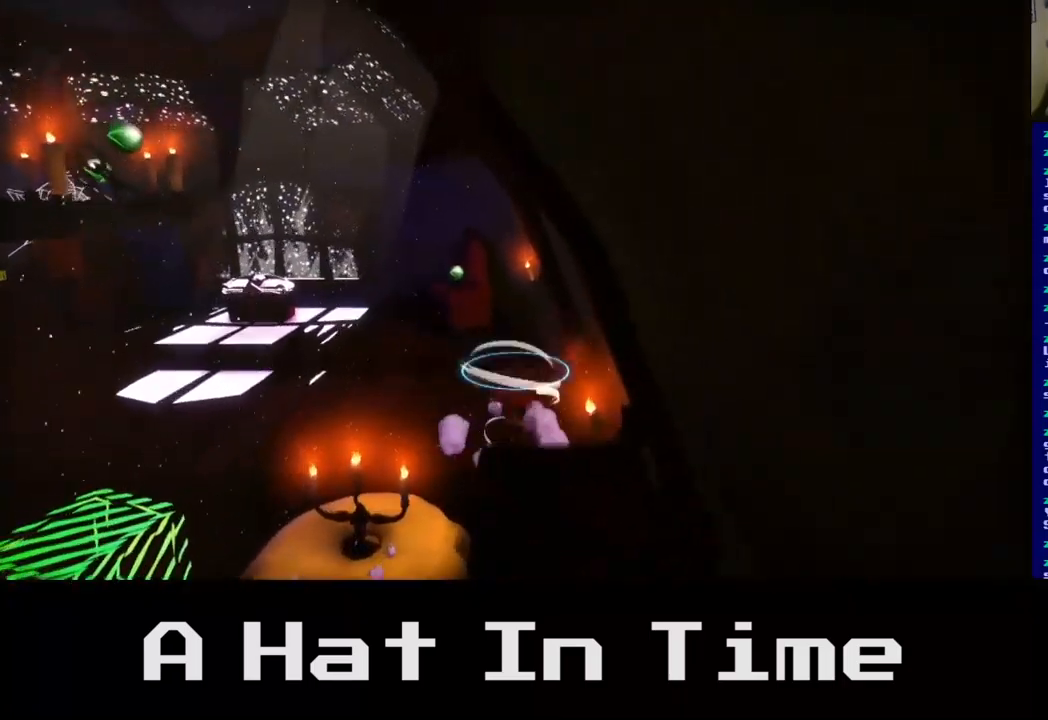
{"buttons": [], "left_stick": "down", "right_stick": "center", "events": [[67, "A", "up"], [167, "left_stick", "center"], [350, "left_stick", "down"]]}
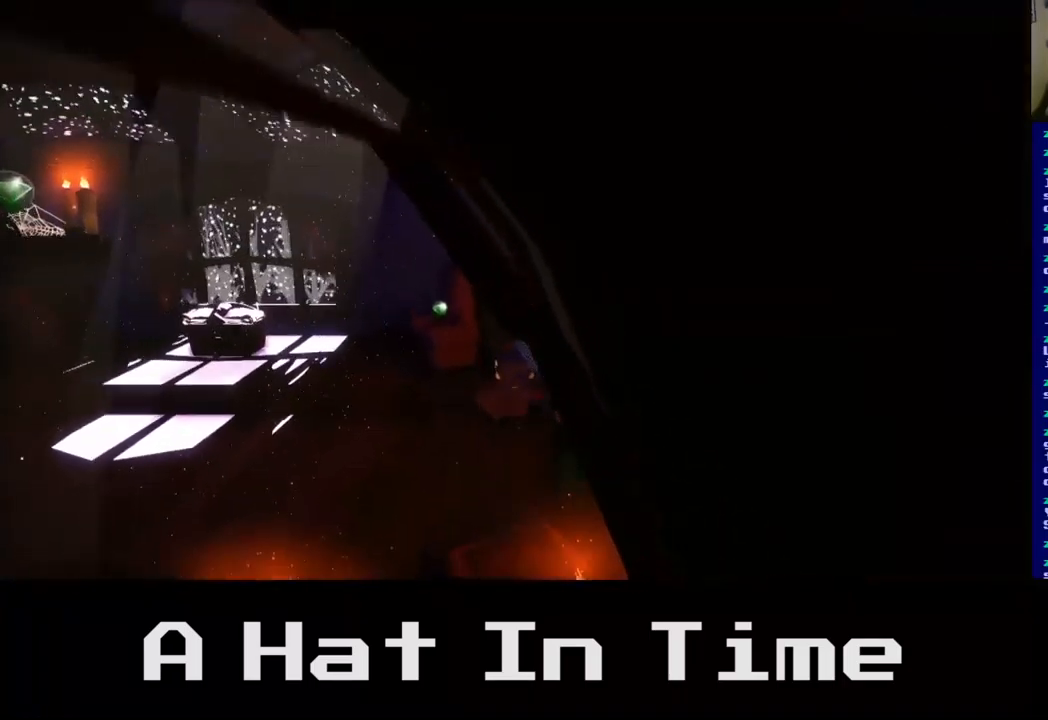
{"buttons": ["A"], "left_stick": "up-left", "right_stick": "center", "events": [[150, "left_stick", "center"], [217, "left_stick", "up"], [417, "A", "down"], [433, "left_stick", "up-left"]]}
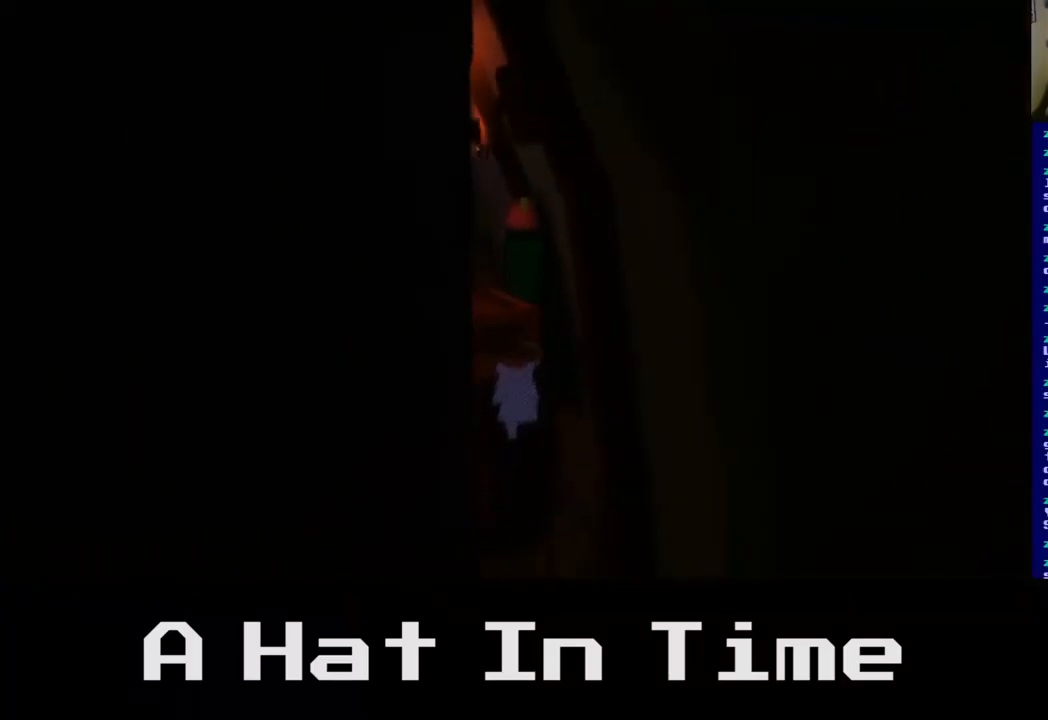
{"buttons": [], "left_stick": "up-left", "right_stick": "center", "events": [[117, "A", "up"]]}
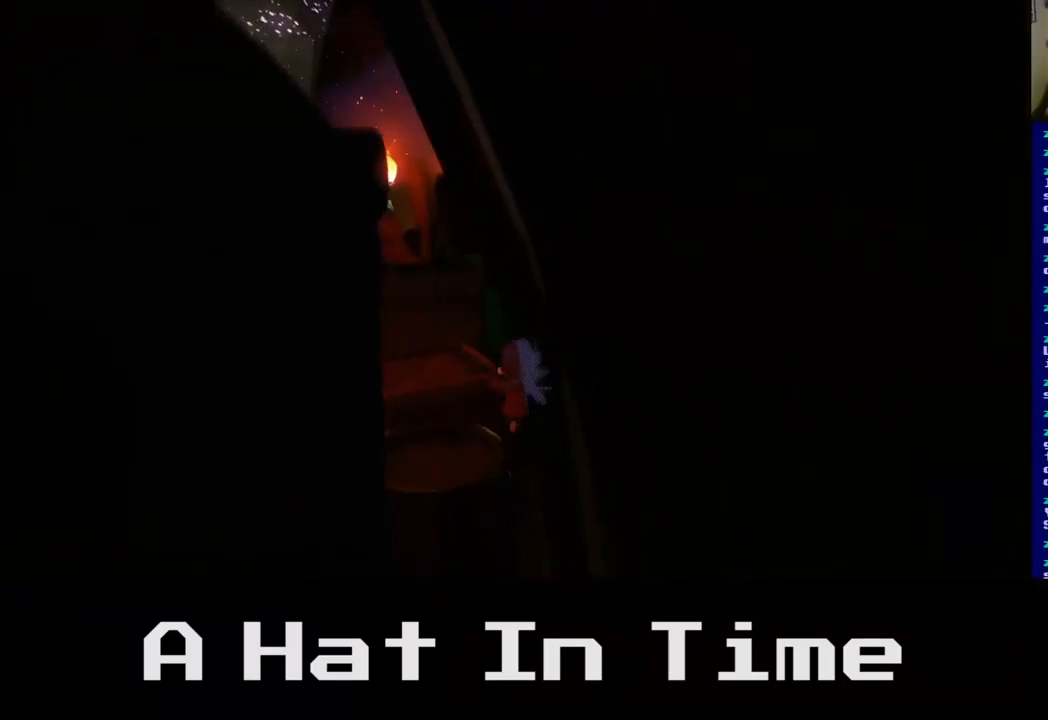
{"buttons": [], "left_stick": "up-left", "right_stick": "center", "events": [[17, "A", "down"], [150, "left_stick", "left"], [200, "A", "up"], [417, "left_stick", "up-left"]]}
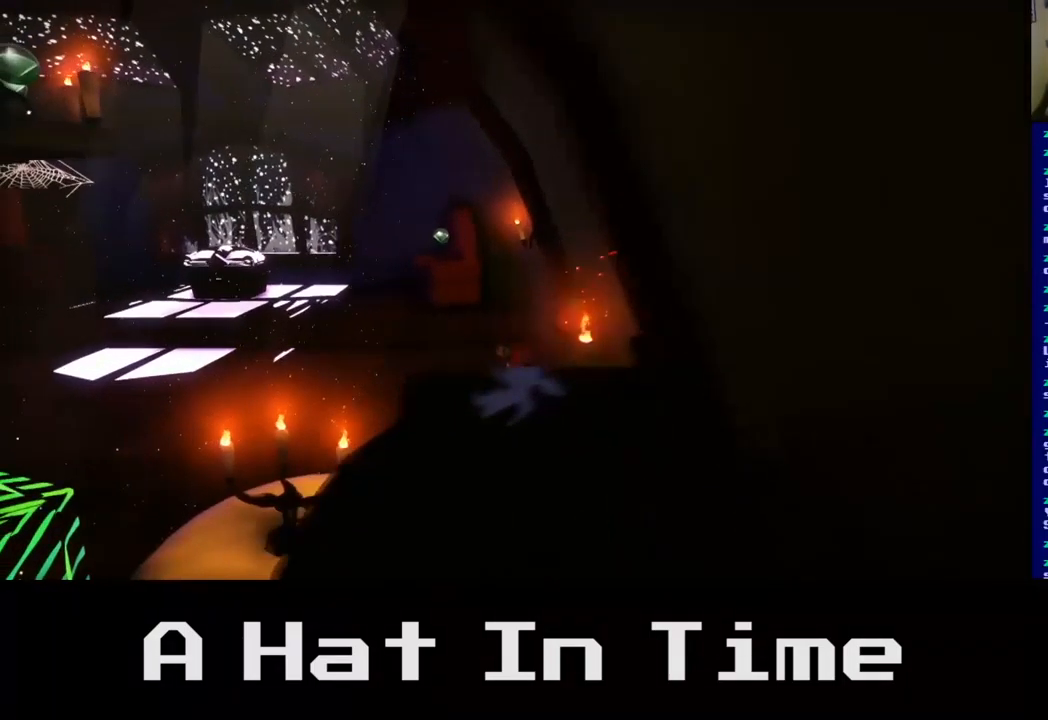
{"buttons": [], "left_stick": "up-left", "right_stick": "center", "events": [[167, "A", "down"], [333, "A", "up"]]}
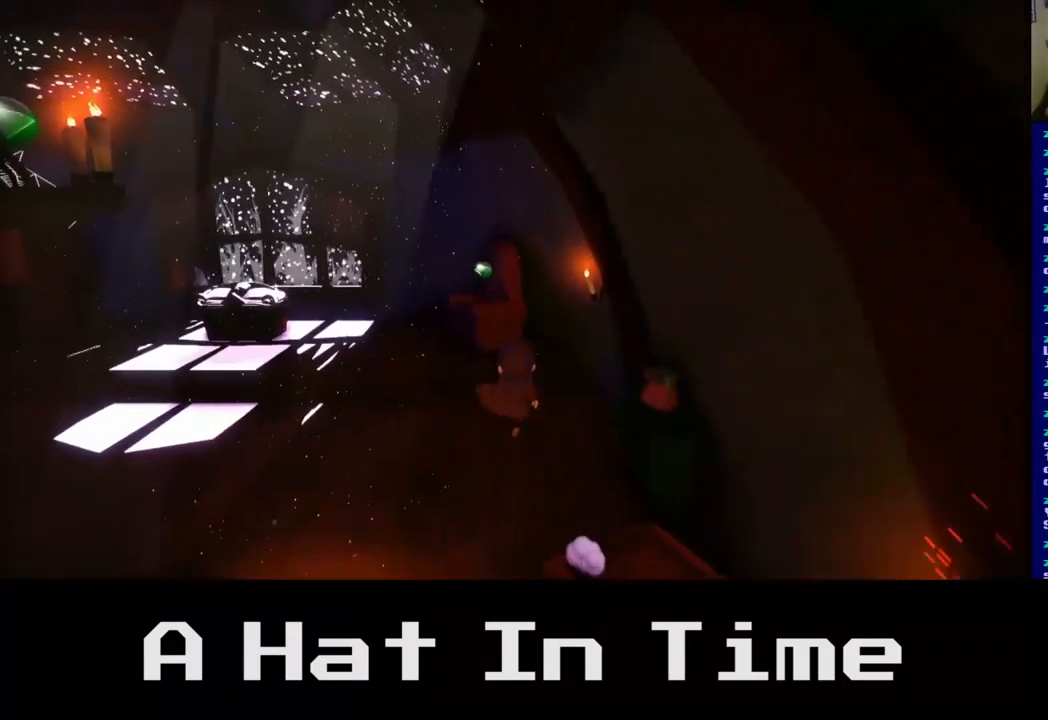
{"buttons": [], "left_stick": "up", "right_stick": "center", "events": [[183, "A", "down"], [333, "left_stick", "up"], [350, "A", "up"]]}
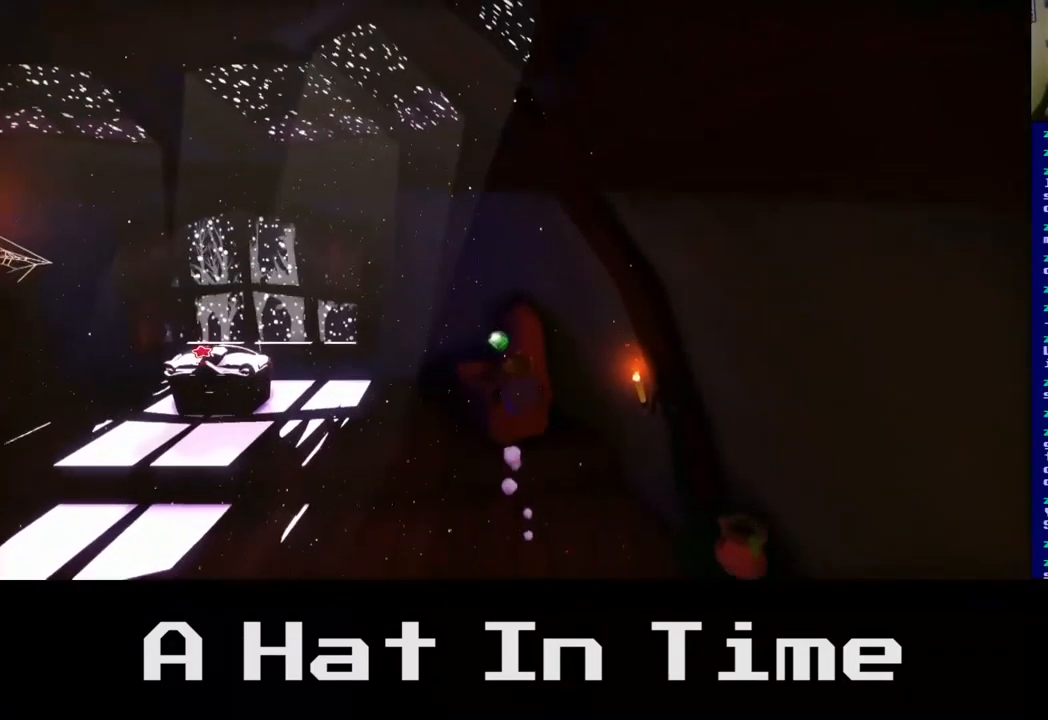
{"buttons": [], "left_stick": "up-left", "right_stick": "center", "events": [[350, "left_stick", "up-left"]]}
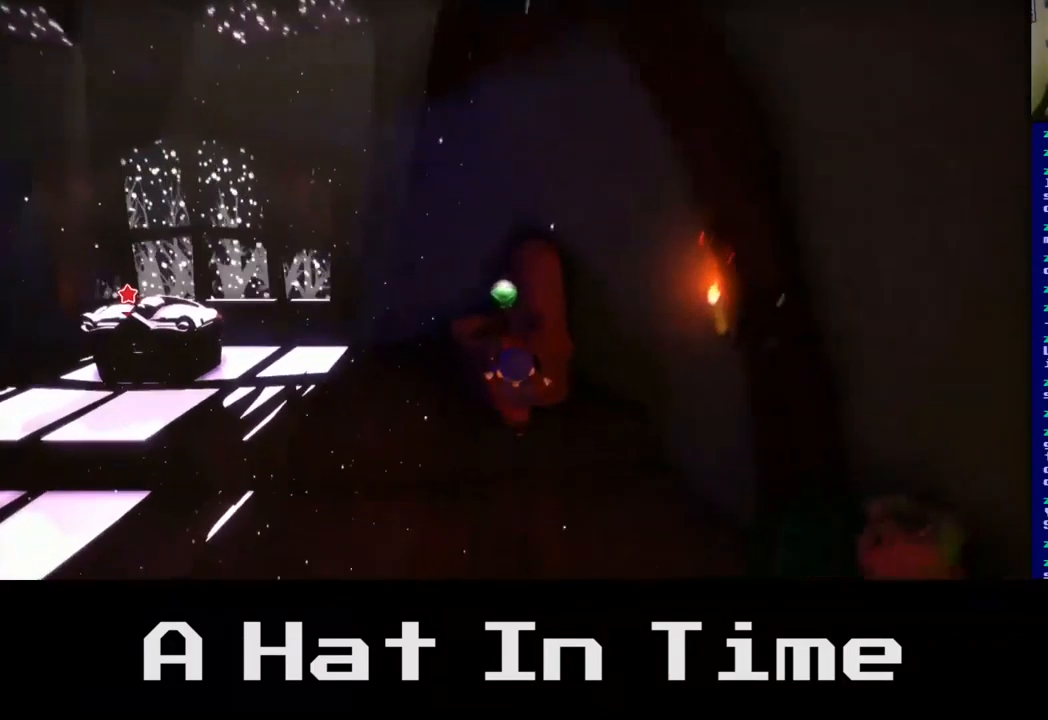
{"buttons": ["A"], "left_stick": "up", "right_stick": "center", "events": [[150, "A", "down"], [217, "left_stick", "up"], [300, "A", "up"], [450, "A", "down"]]}
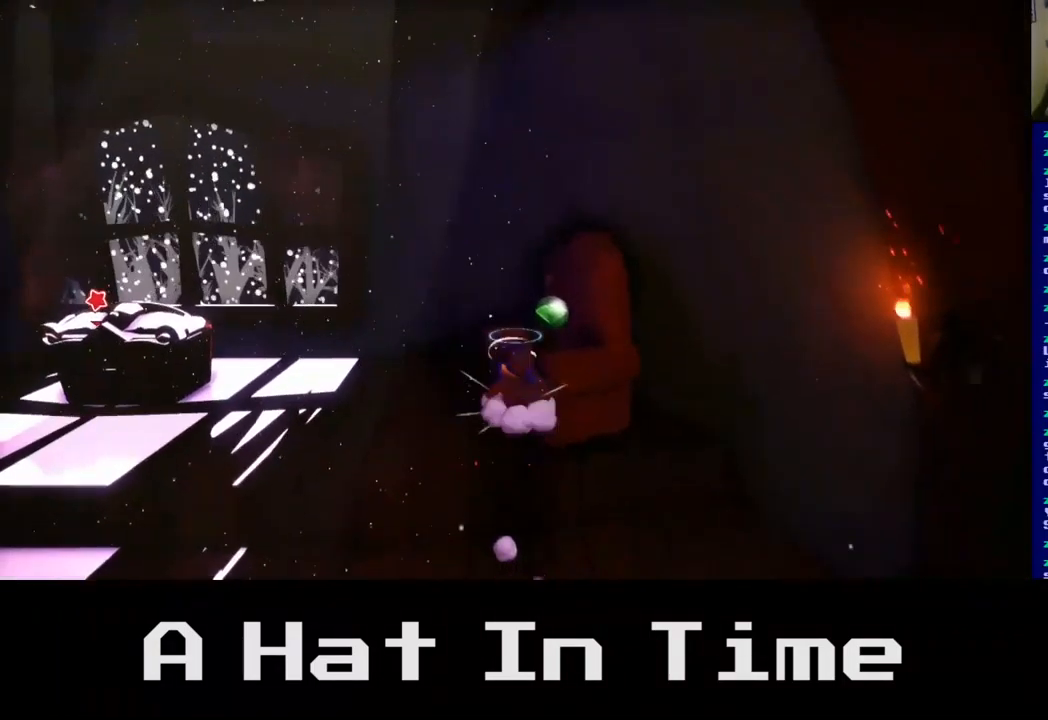
{"buttons": [], "left_stick": "left", "right_stick": "center", "events": [[83, "A", "up"], [117, "left_stick", "up-left"], [317, "left_stick", "left"]]}
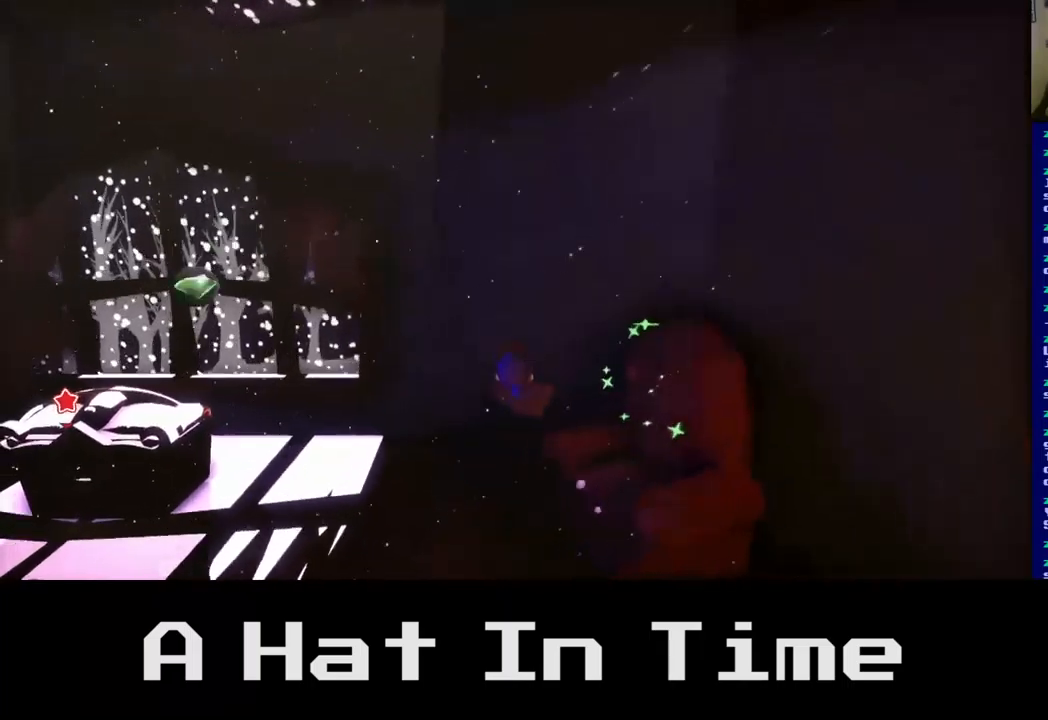
{"buttons": [], "left_stick": "down-left", "right_stick": "center", "events": [[284, "left_stick", "down-left"]]}
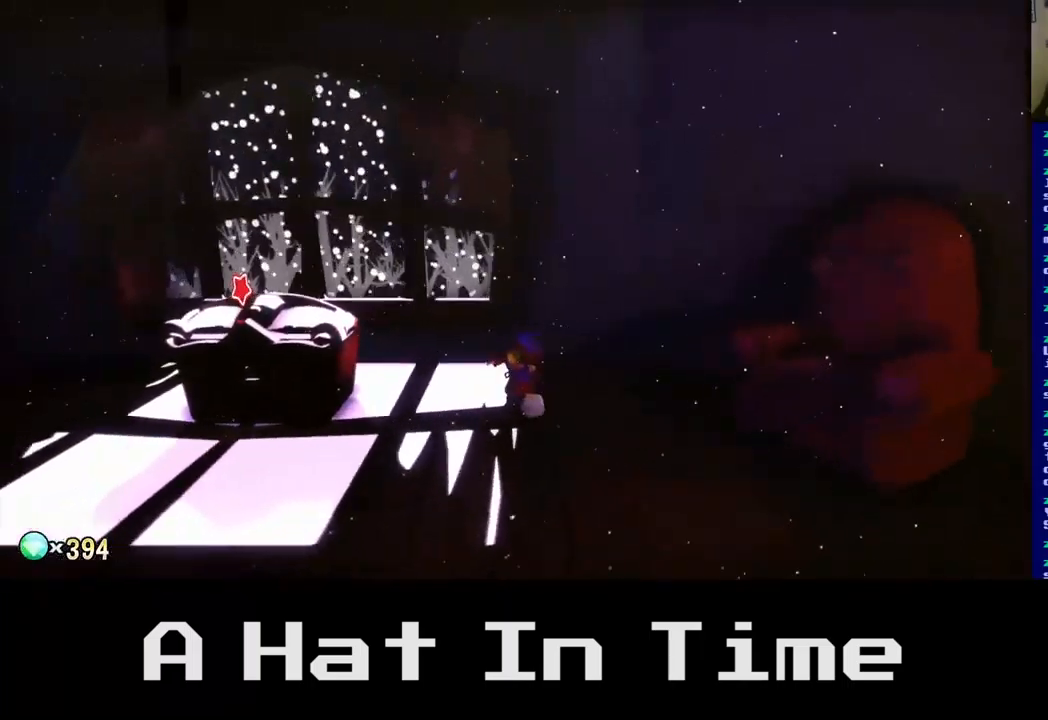
{"buttons": [], "left_stick": "left", "right_stick": "center", "events": [[300, "left_stick", "left"]]}
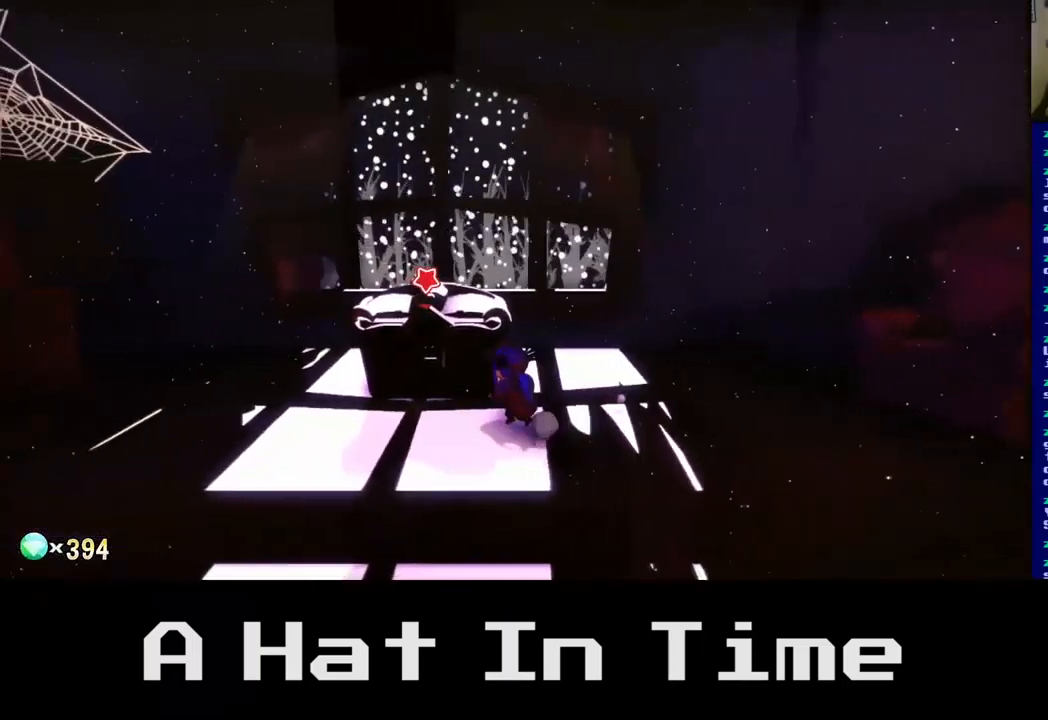
{"buttons": [], "left_stick": "up", "right_stick": "left", "events": [[134, "left_stick", "down-left"], [267, "right_stick", "left"], [384, "left_stick", "center"], [500, "left_stick", "up"]]}
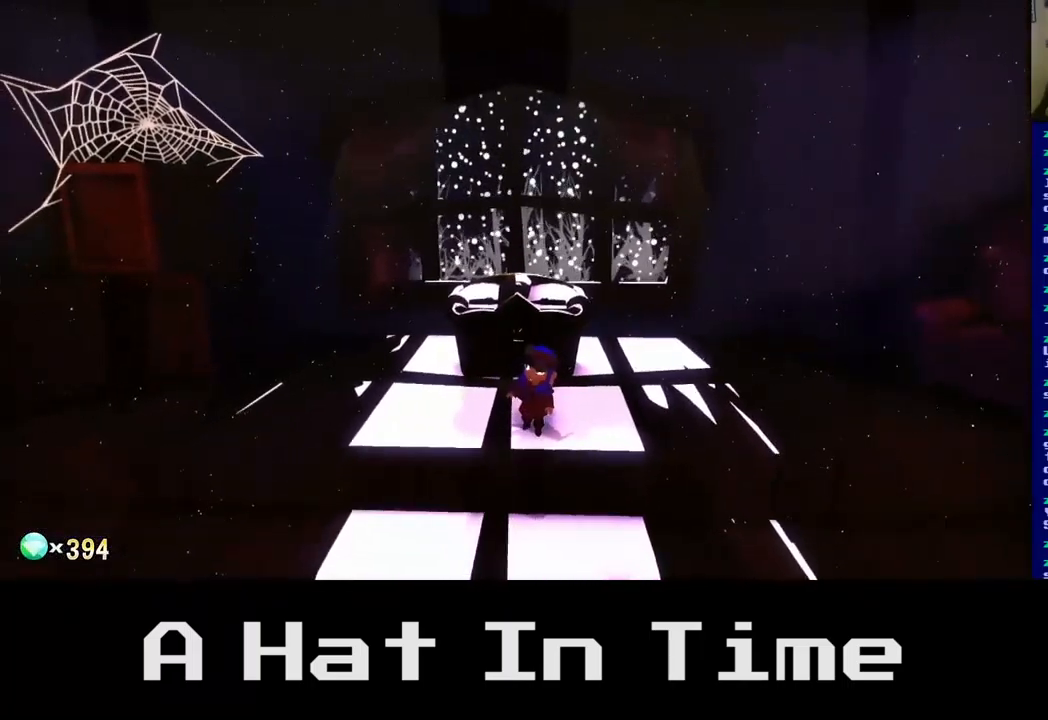
{"buttons": [], "left_stick": "up", "right_stick": "center", "events": [[250, "left_stick", "up-right"], [384, "left_stick", "up"], [417, "right_stick", "center"]]}
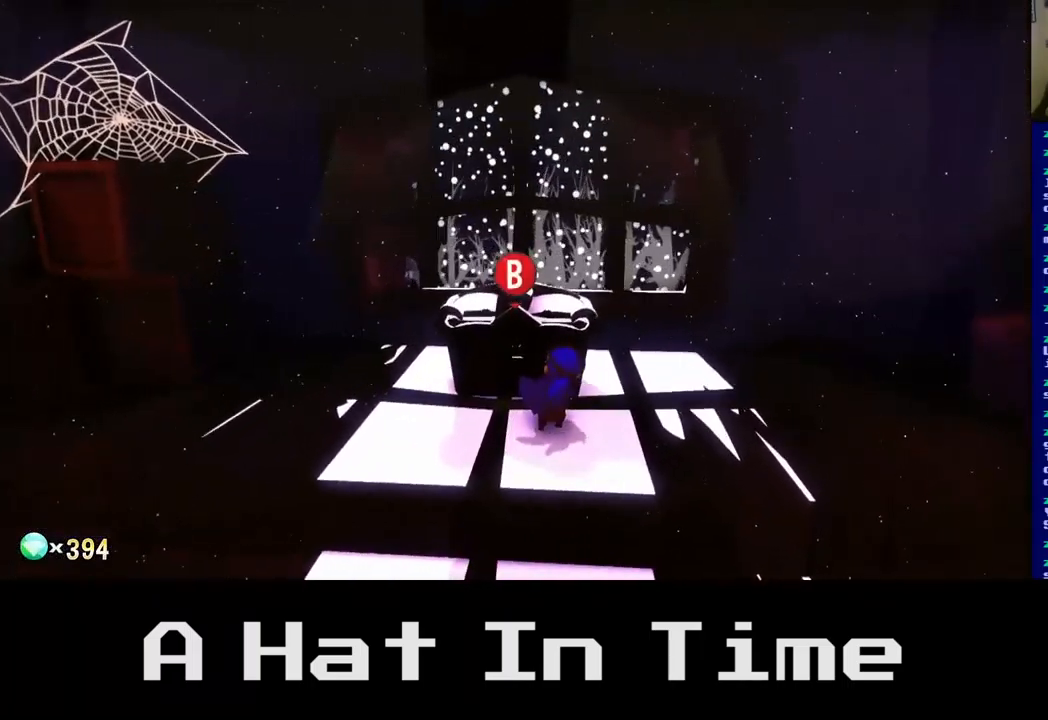
{"buttons": [], "left_stick": "center", "right_stick": "center", "events": [[117, "B", "down"], [134, "left_stick", "center"], [234, "B", "up"]]}